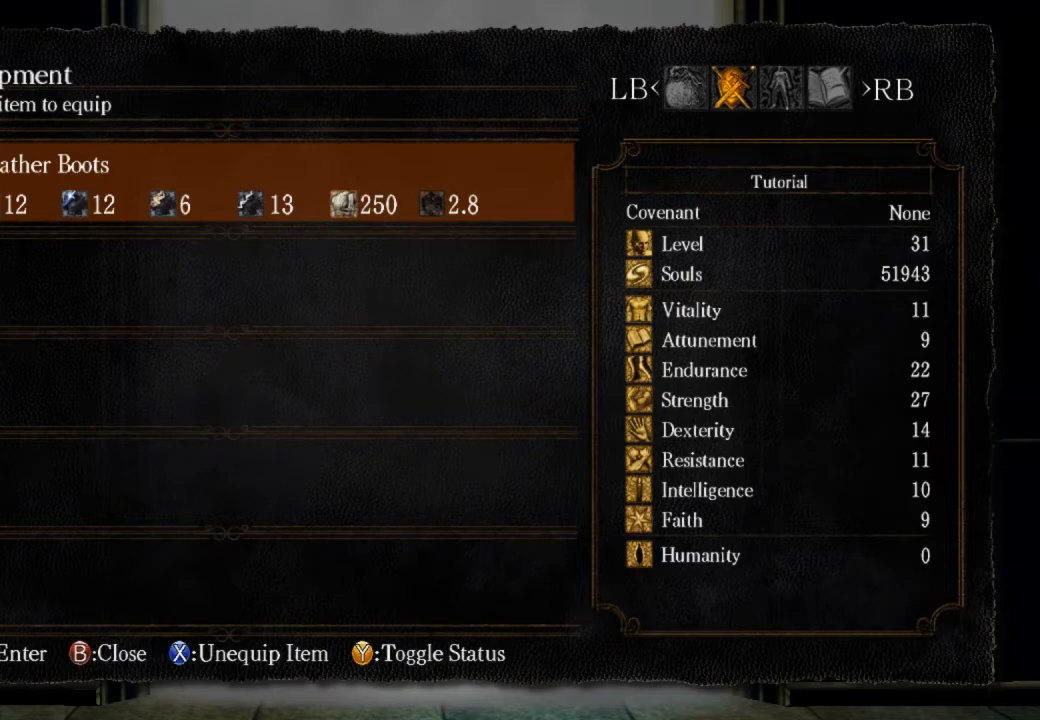
Gameplay with a controller (PlayStation layout); each line is a JSON object with the inputs held at the frame after it. "events" lists button and stick changes between this image and that frame as [ms after this image, input, new state], when the widget could be followed in between.
{"buttons": [], "left_stick": "up", "right_stick": "center", "events": [[500, "left_stick", "up"]]}
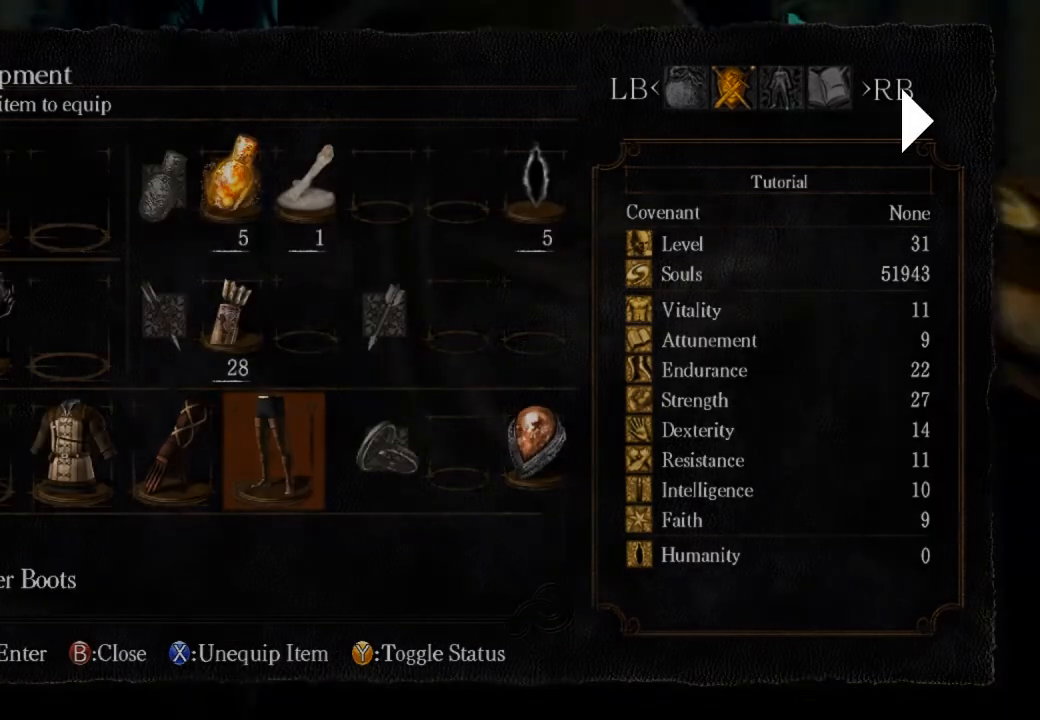
{"buttons": [], "left_stick": "up", "right_stick": "center", "events": []}
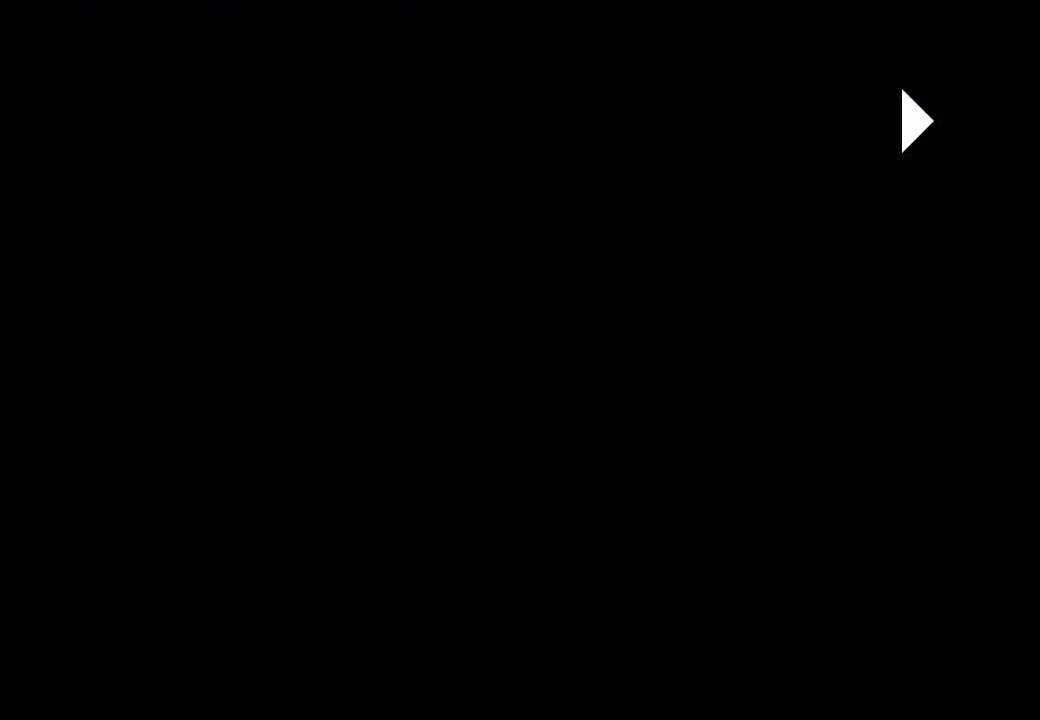
{"buttons": [], "left_stick": "up", "right_stick": "center", "events": []}
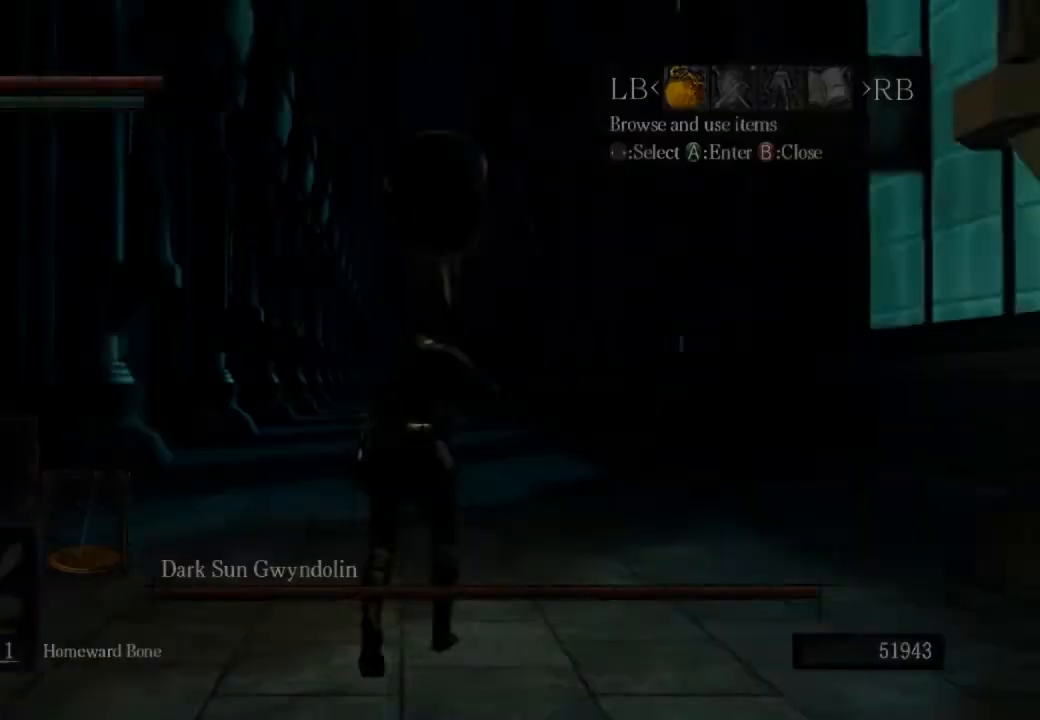
{"buttons": ["CIRCLE"], "left_stick": "up", "right_stick": "center", "events": [[267, "CIRCLE", "down"]]}
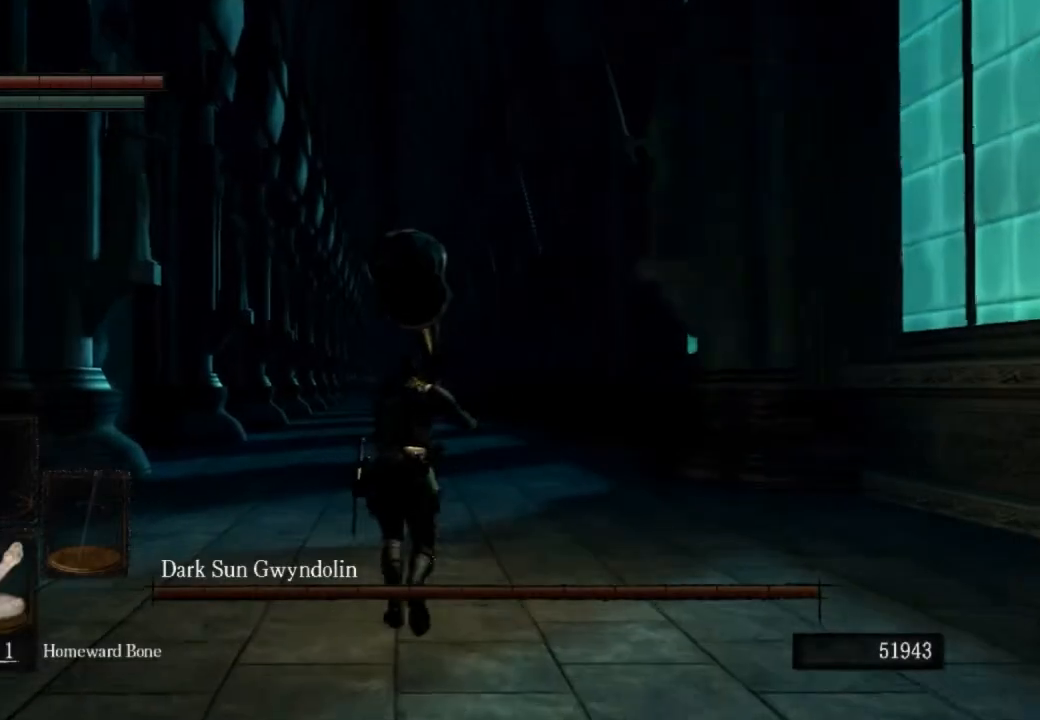
{"buttons": ["CIRCLE"], "left_stick": "up", "right_stick": "center", "events": []}
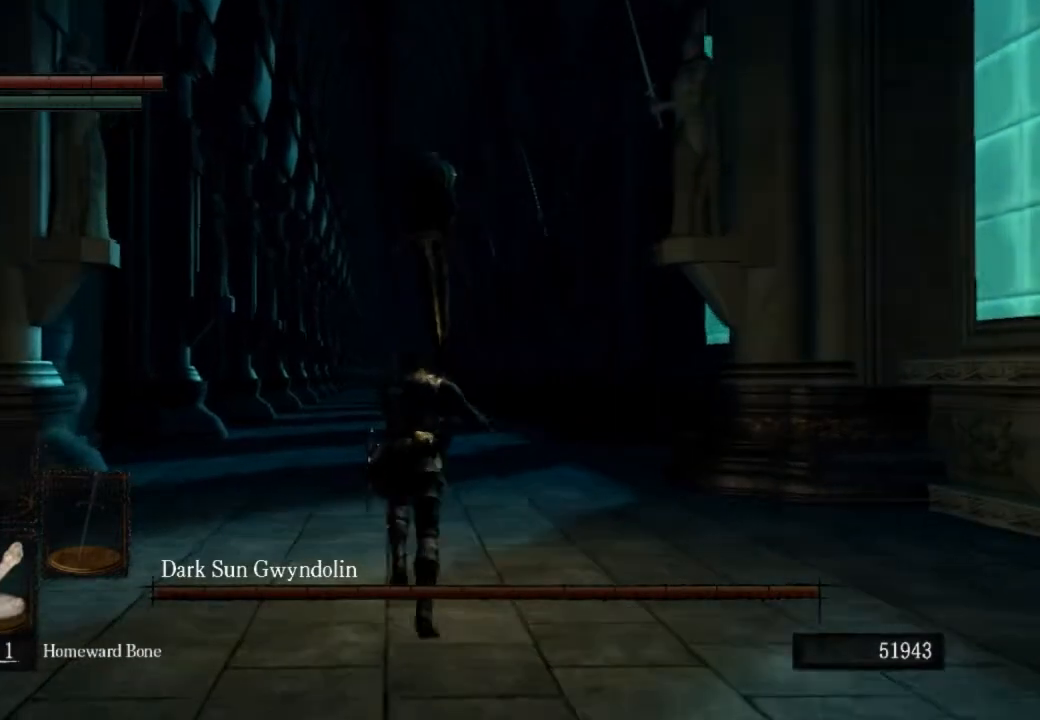
{"buttons": ["CIRCLE"], "left_stick": "up", "right_stick": "center", "events": []}
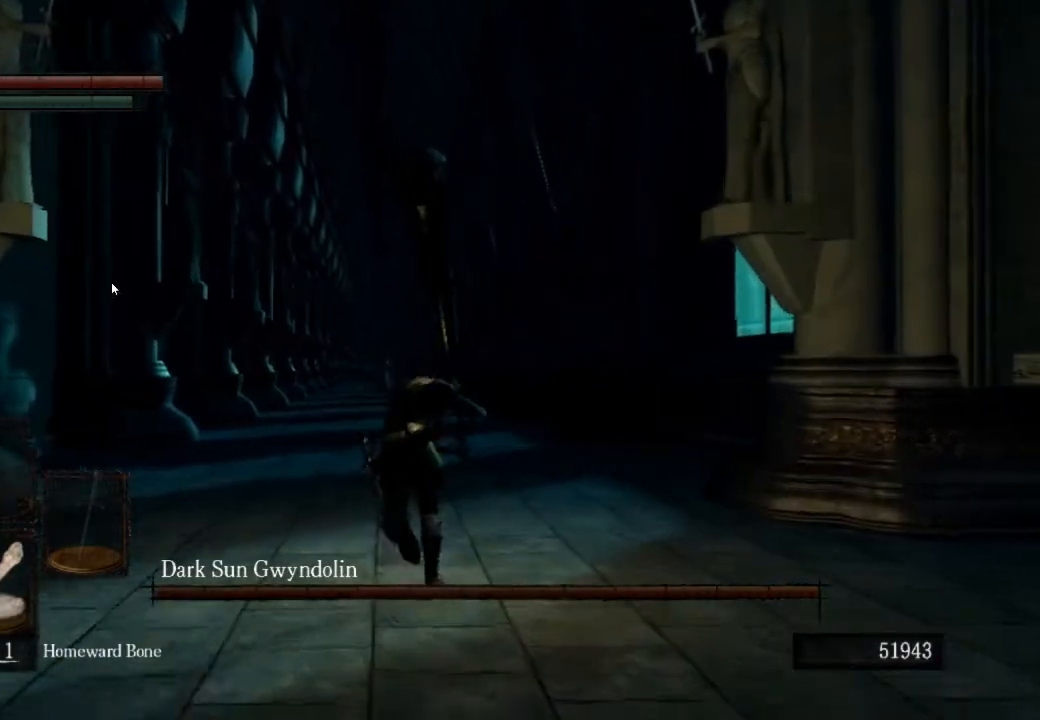
{"buttons": ["CIRCLE"], "left_stick": "up", "right_stick": "center", "events": []}
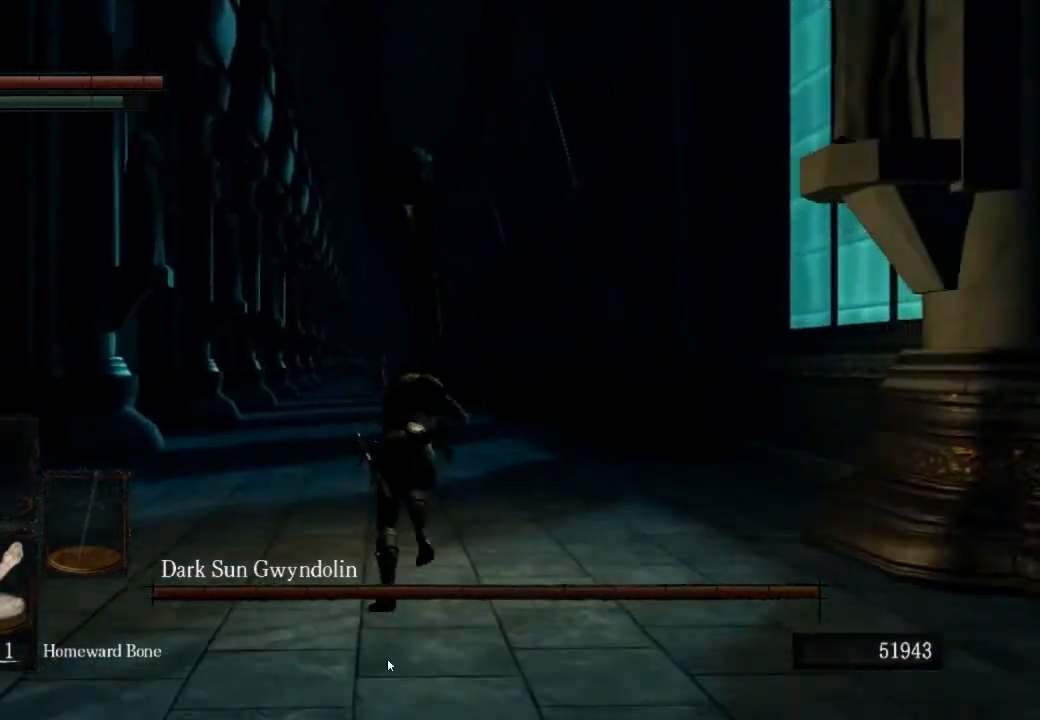
{"buttons": ["CIRCLE", "L1"], "left_stick": "up", "right_stick": "center", "events": [[367, "L1", "down"]]}
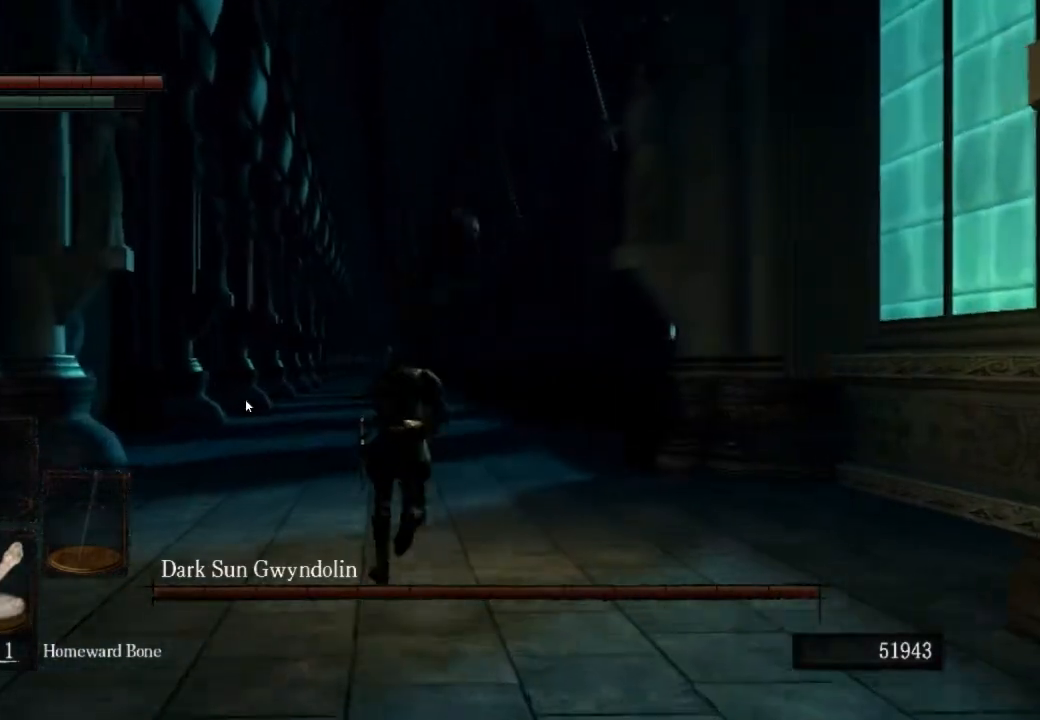
{"buttons": ["CIRCLE", "L1"], "left_stick": "up", "right_stick": "center", "events": []}
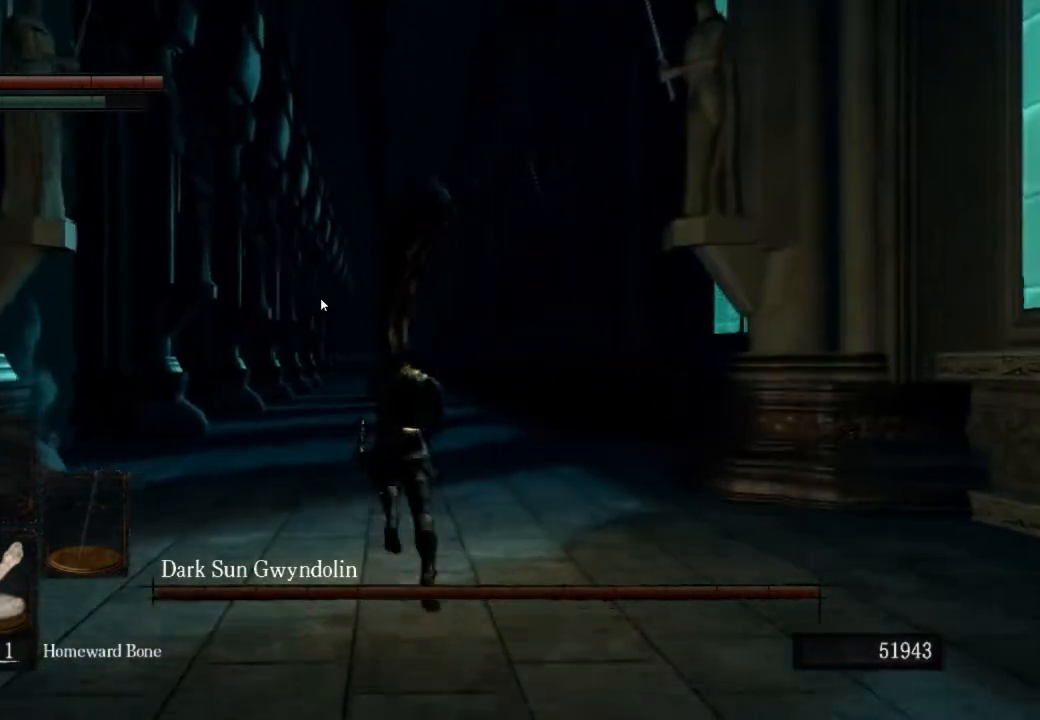
{"buttons": ["CIRCLE", "L1"], "left_stick": "up", "right_stick": "center", "events": []}
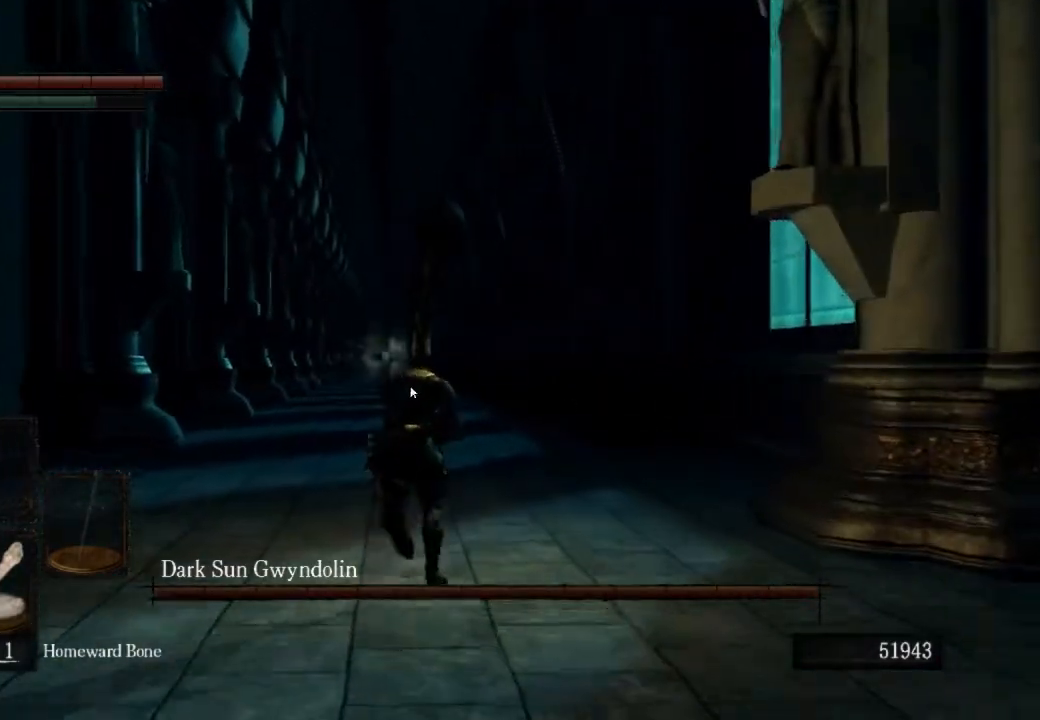
{"buttons": ["CIRCLE", "L1"], "left_stick": "up", "right_stick": "center", "events": []}
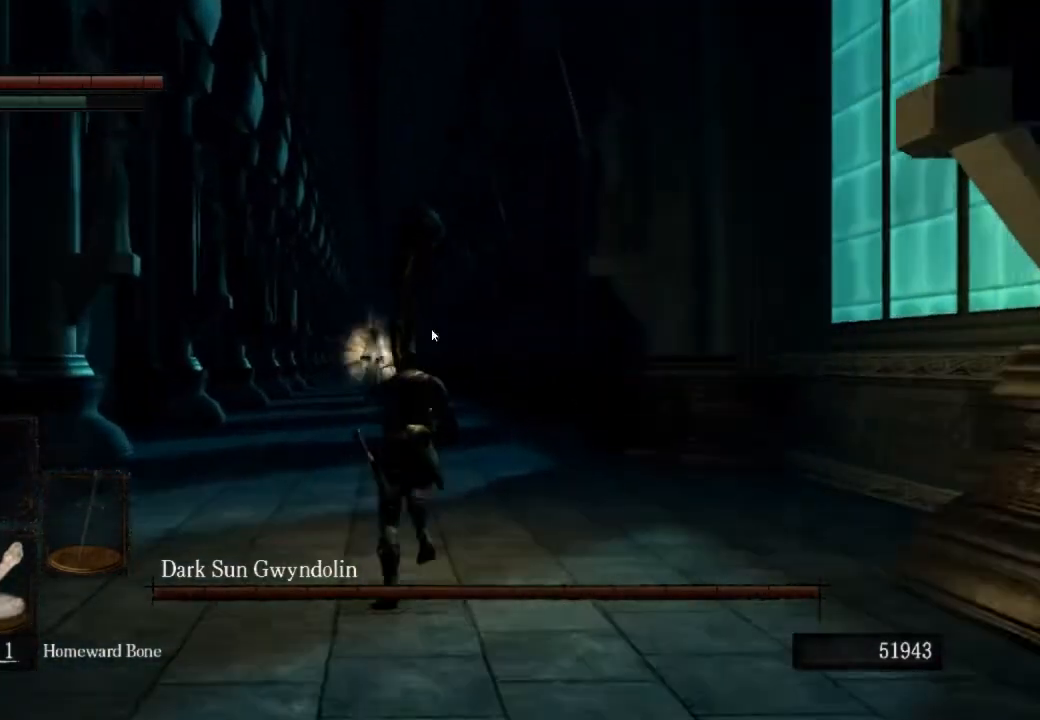
{"buttons": ["CIRCLE", "L1"], "left_stick": "up", "right_stick": "down", "events": [[467, "right_stick", "down"]]}
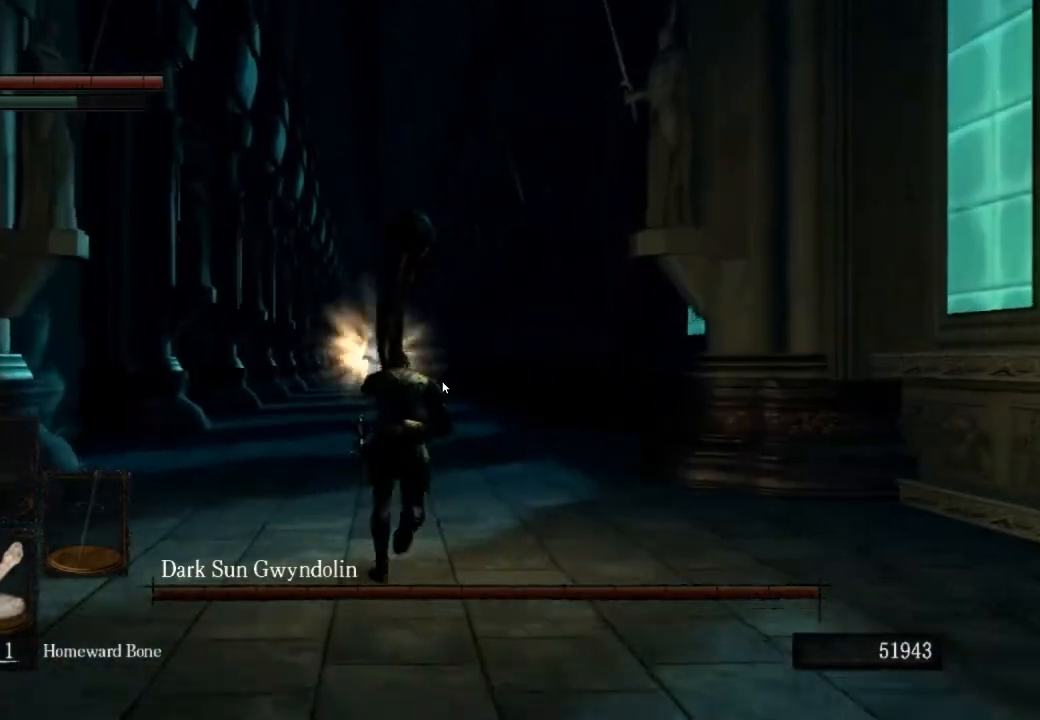
{"buttons": ["CIRCLE", "L1"], "left_stick": "up", "right_stick": "center", "events": [[167, "right_stick", "center"]]}
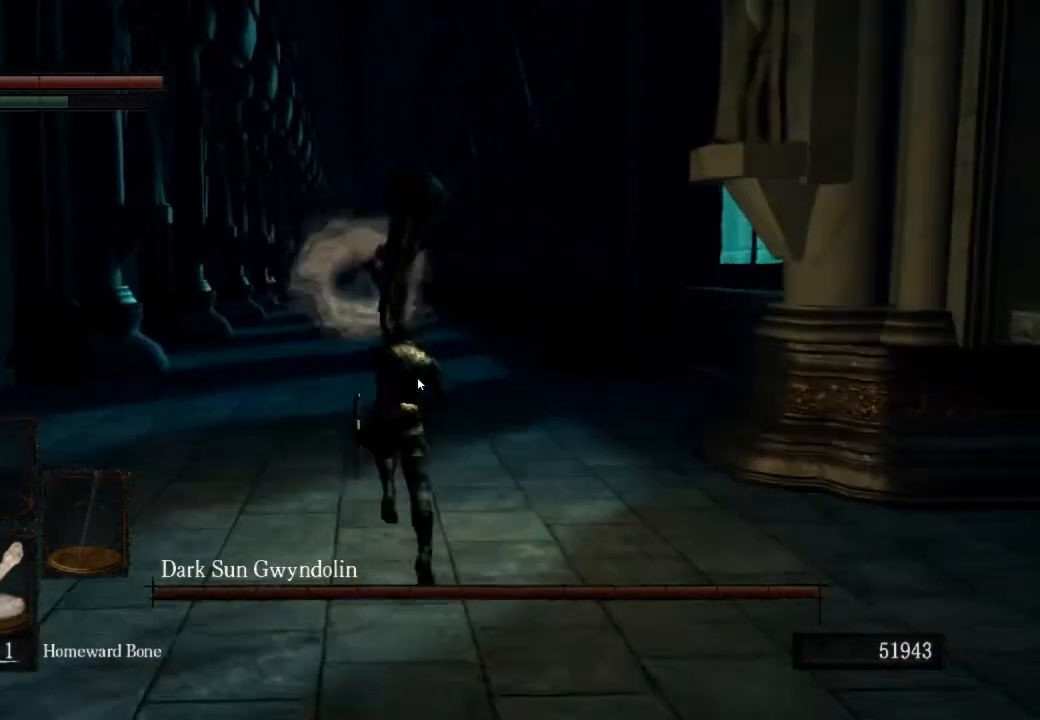
{"buttons": ["L1"], "left_stick": "up", "right_stick": "center", "events": [[133, "CIRCLE", "up"], [233, "CIRCLE", "down"], [300, "CIRCLE", "up"]]}
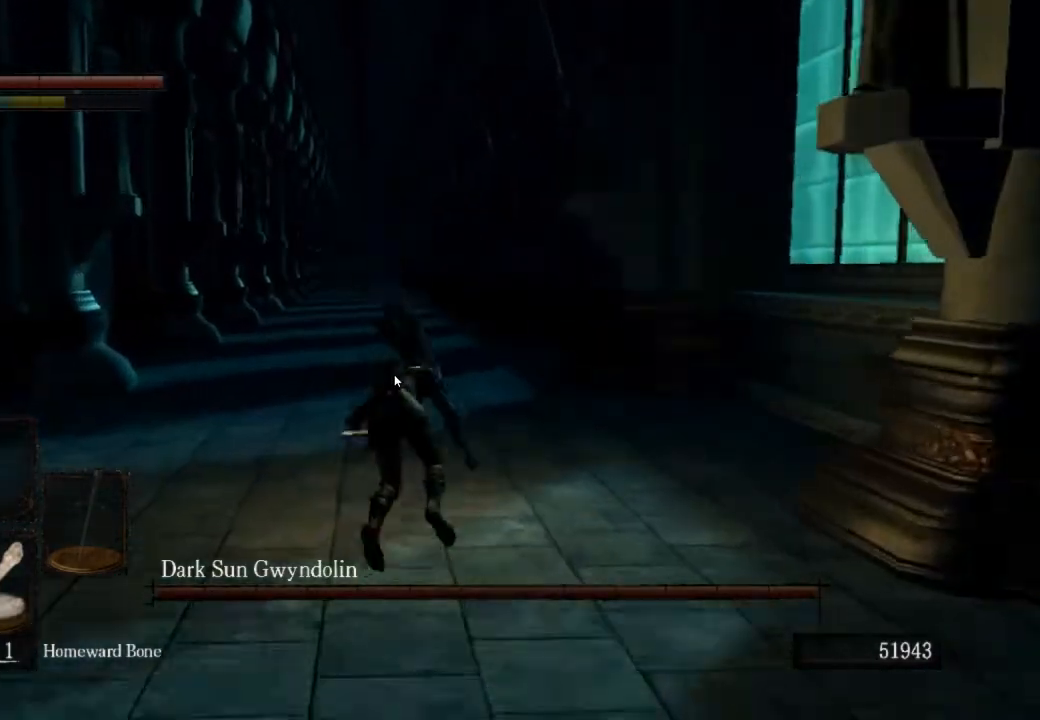
{"buttons": [], "left_stick": "up", "right_stick": "center", "events": [[333, "L1", "up"]]}
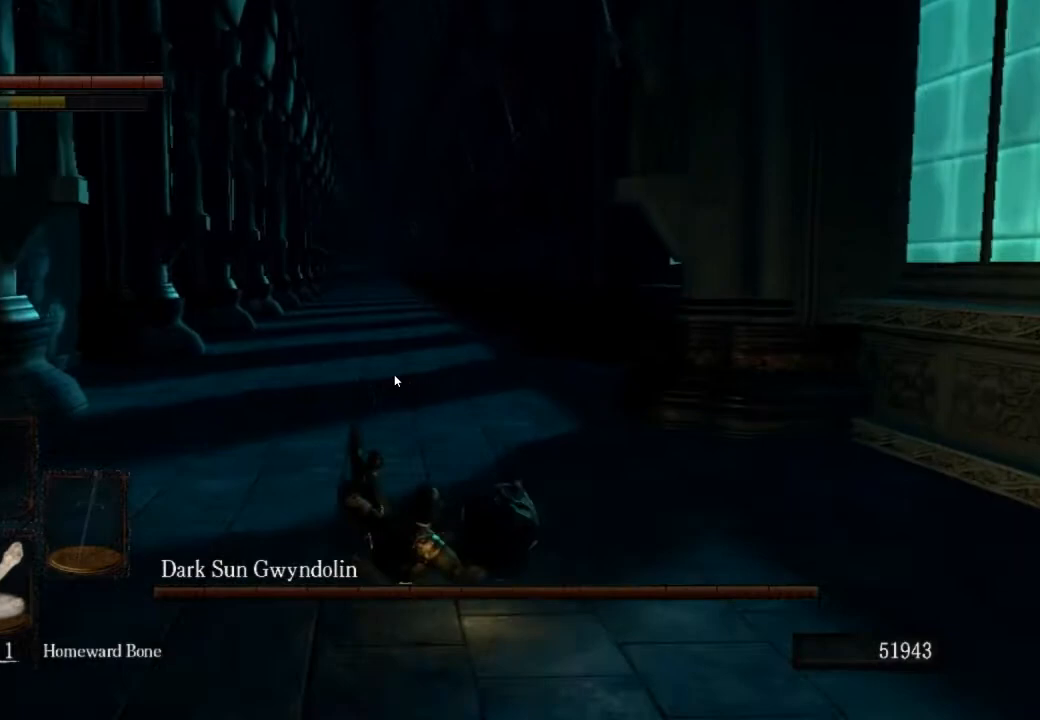
{"buttons": [], "left_stick": "up", "right_stick": "center", "events": []}
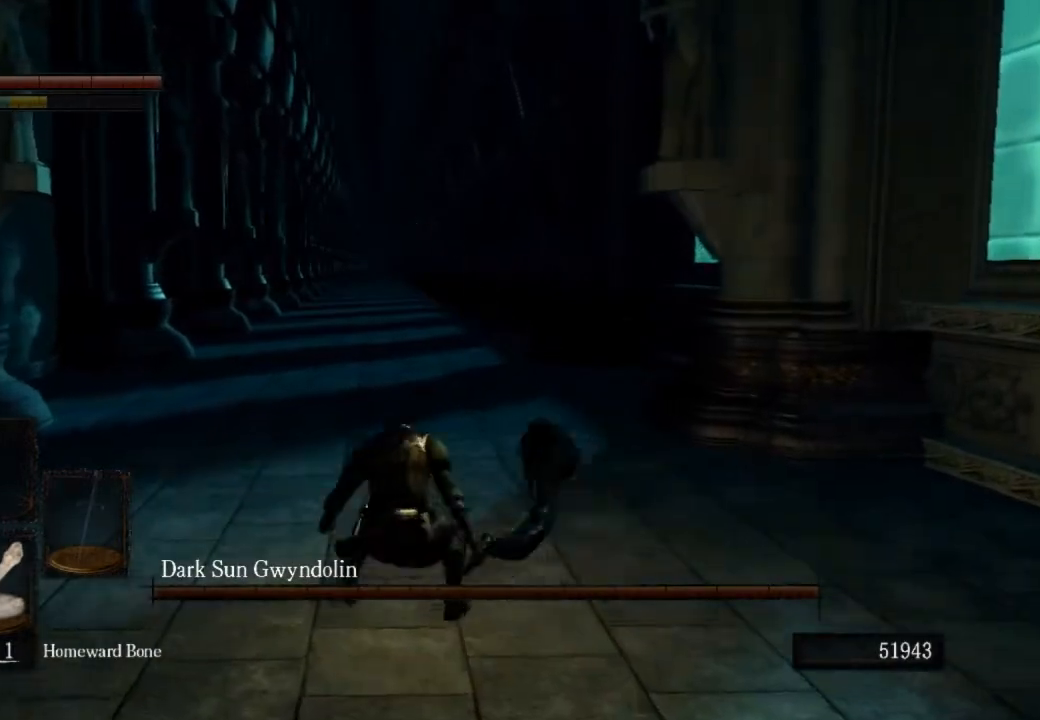
{"buttons": [], "left_stick": "up", "right_stick": "center", "events": []}
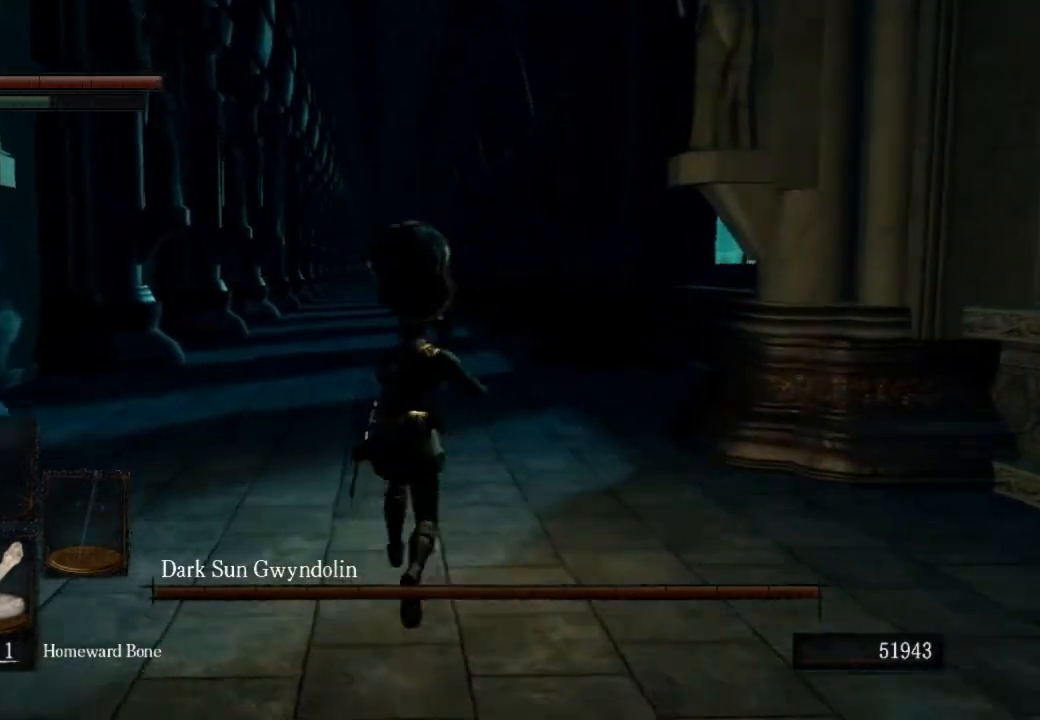
{"buttons": ["CIRCLE"], "left_stick": "up", "right_stick": "center", "events": [[233, "CIRCLE", "down"]]}
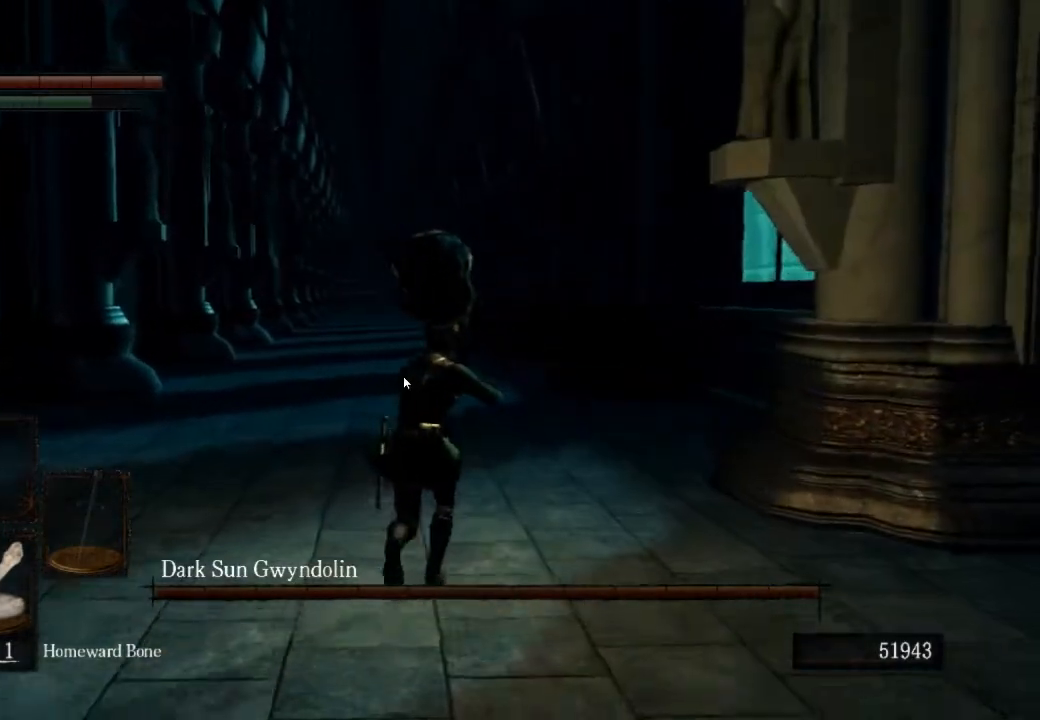
{"buttons": ["CIRCLE", "L1"], "left_stick": "up", "right_stick": "center", "events": [[333, "L1", "down"]]}
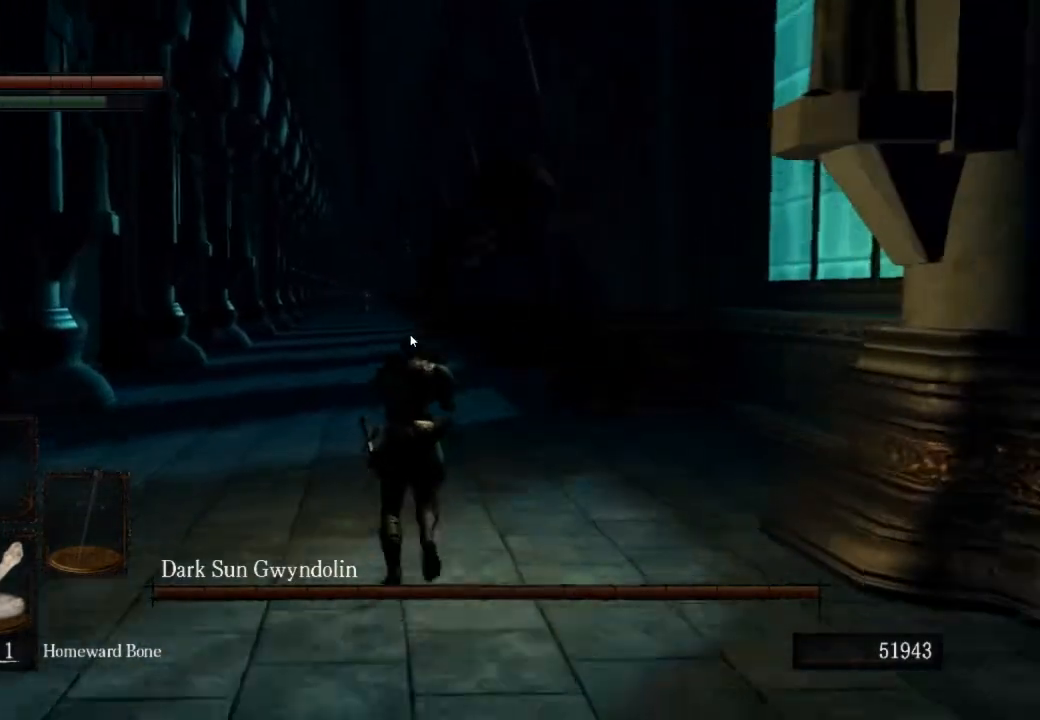
{"buttons": ["CIRCLE", "L1"], "left_stick": "up", "right_stick": "center", "events": []}
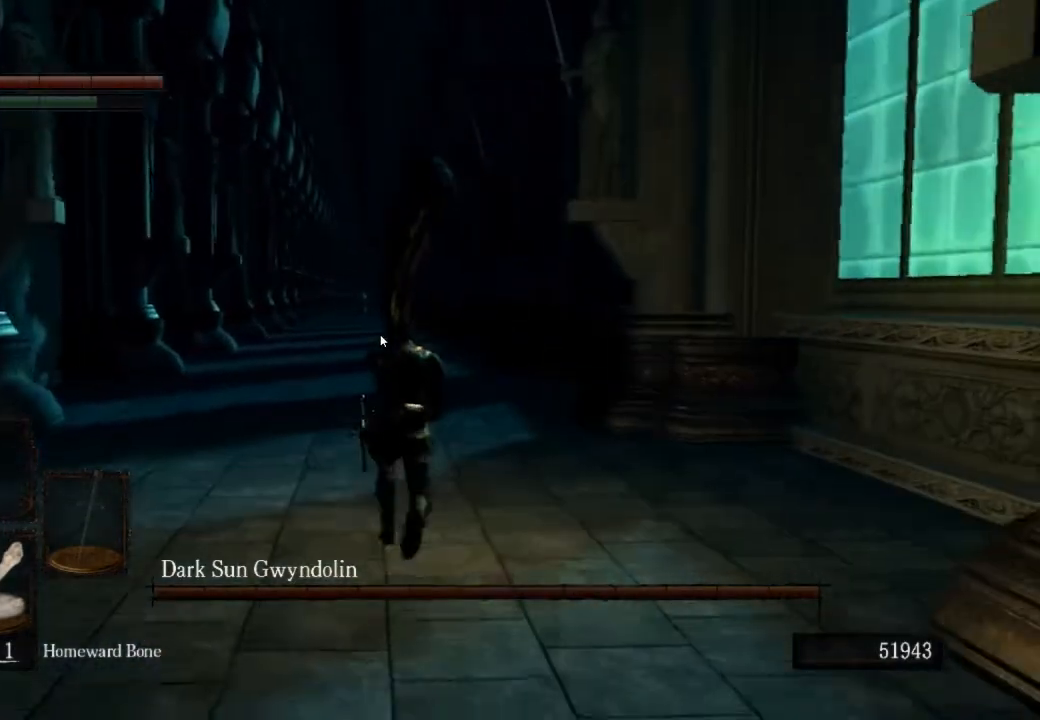
{"buttons": ["CIRCLE", "L1"], "left_stick": "up", "right_stick": "center", "events": []}
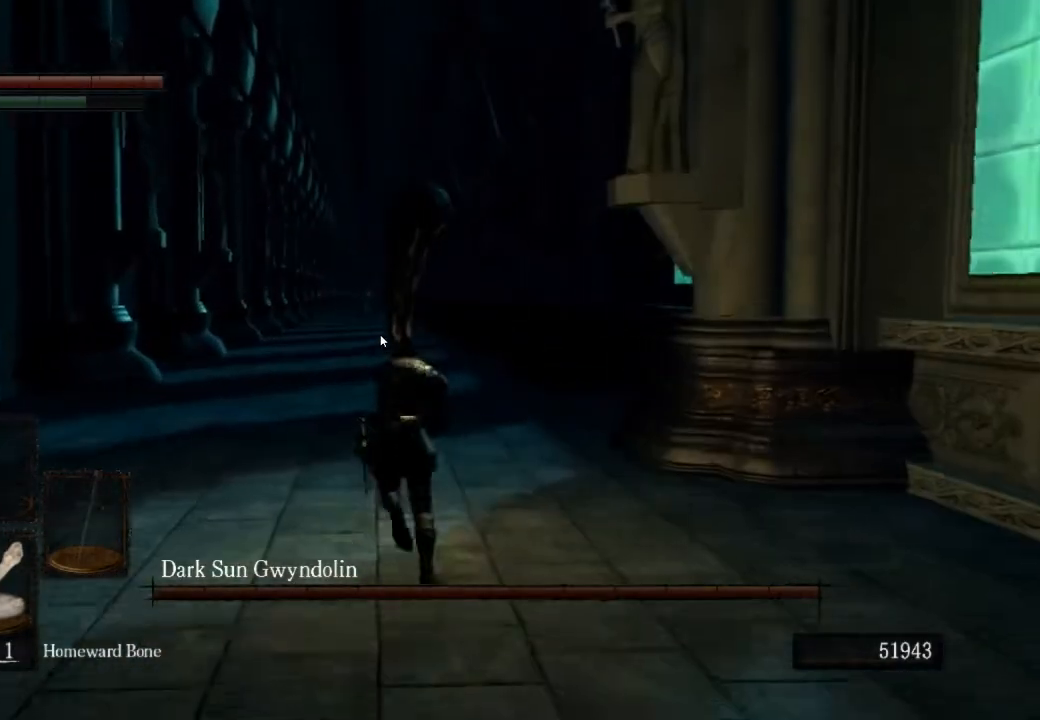
{"buttons": ["CIRCLE", "L1"], "left_stick": "up", "right_stick": "center", "events": []}
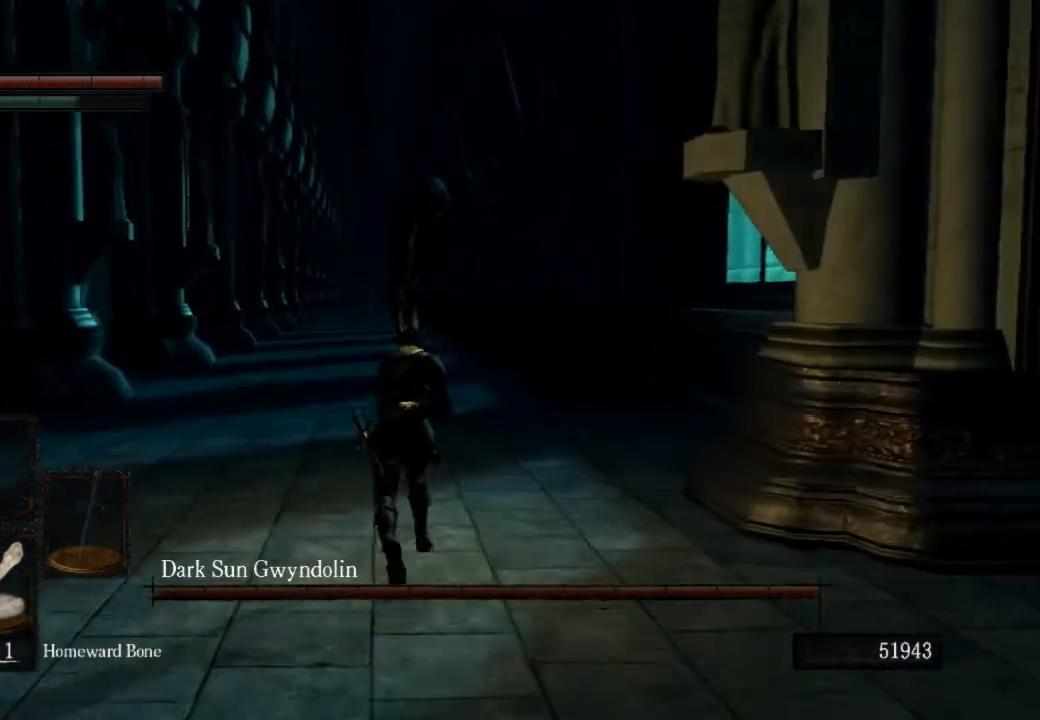
{"buttons": ["CIRCLE", "L1"], "left_stick": "up", "right_stick": "center", "events": []}
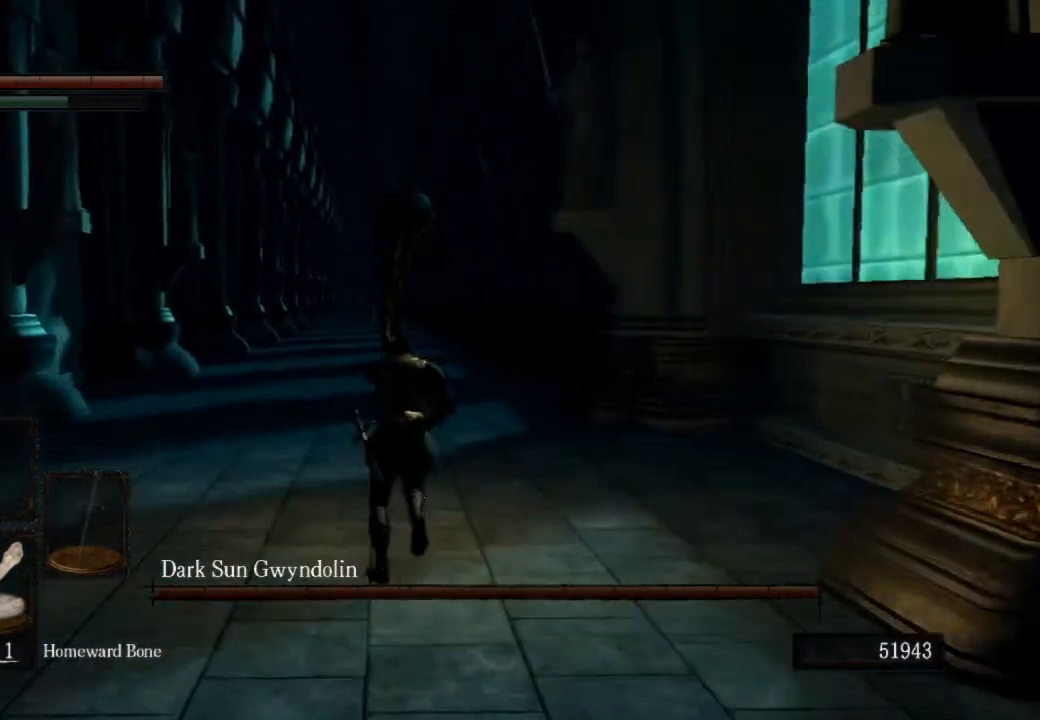
{"buttons": ["CIRCLE", "L1"], "left_stick": "up", "right_stick": "center", "events": []}
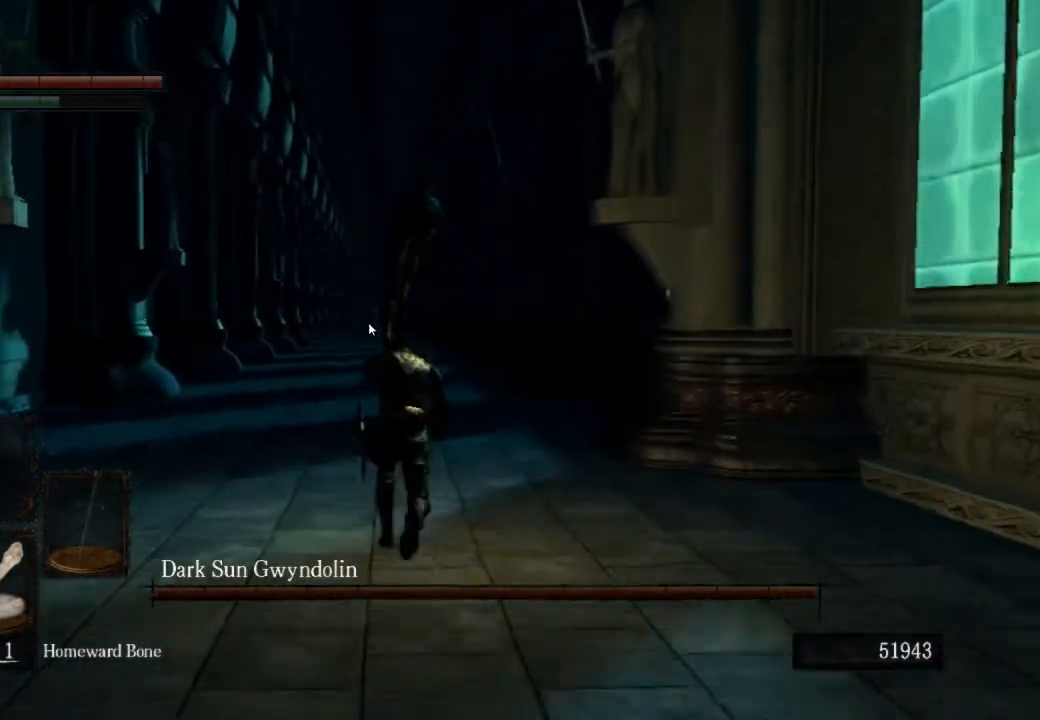
{"buttons": ["L1"], "left_stick": "up", "right_stick": "center", "events": [[33, "CIRCLE", "up"]]}
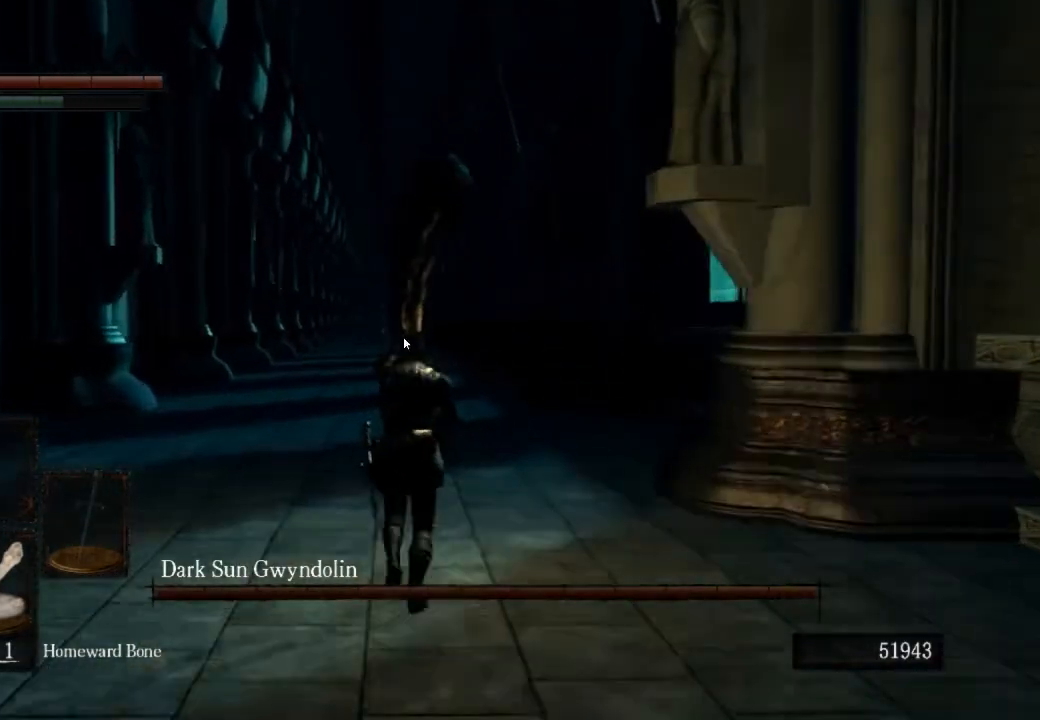
{"buttons": ["L1"], "left_stick": "up", "right_stick": "center", "events": []}